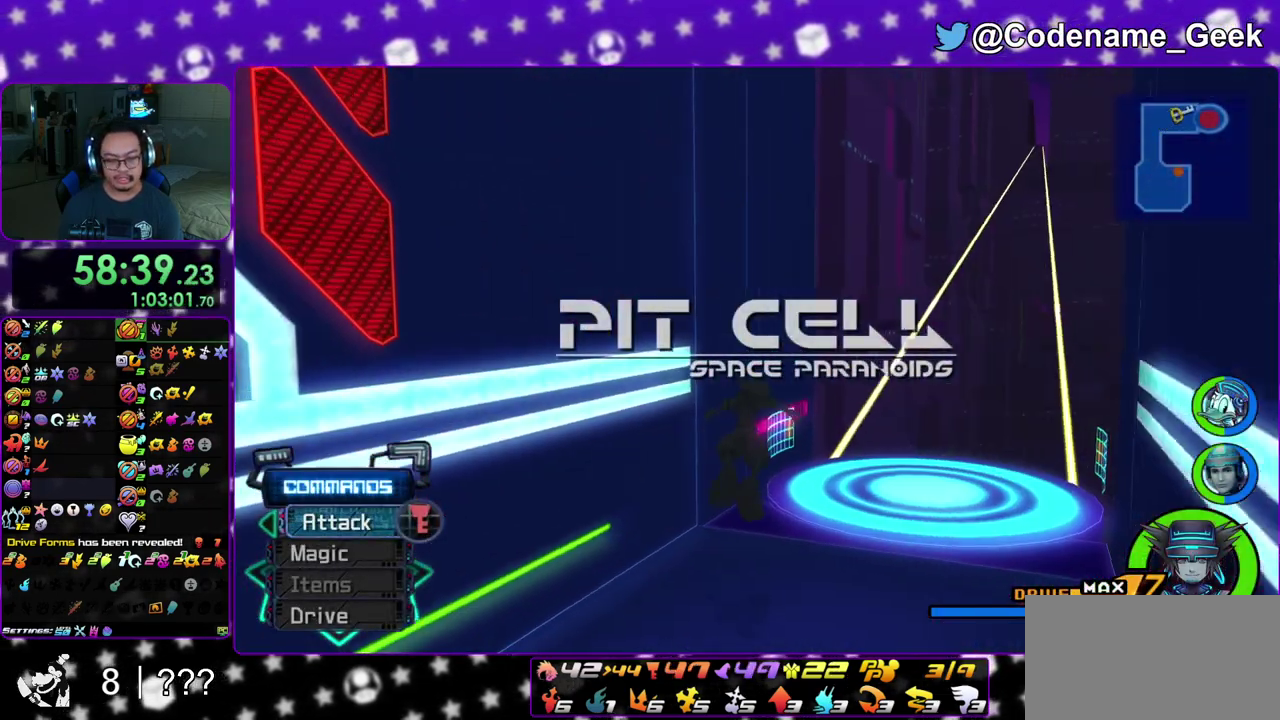
Gameplay with a controller (Nintendo layout); each line is a JSON object with the inputs held at the frame after it (dt_ms = milliseconds from this image to that frame). "events" lists button and stick changes between this image and that frame as [ms after this image, input, new state], when the widget could be followed in between. This overlay highlights the sticks when they move; stick clicks (L3 R3) are not distinguishable. Not read: L3 R3 SELECT START.
{"dt_ms": 400, "buttons": [], "left_stick": "up-right", "right_stick": "center", "events": [[150, "right_stick", "down"], [283, "right_stick", "down-right"], [333, "right_stick", "center"]]}
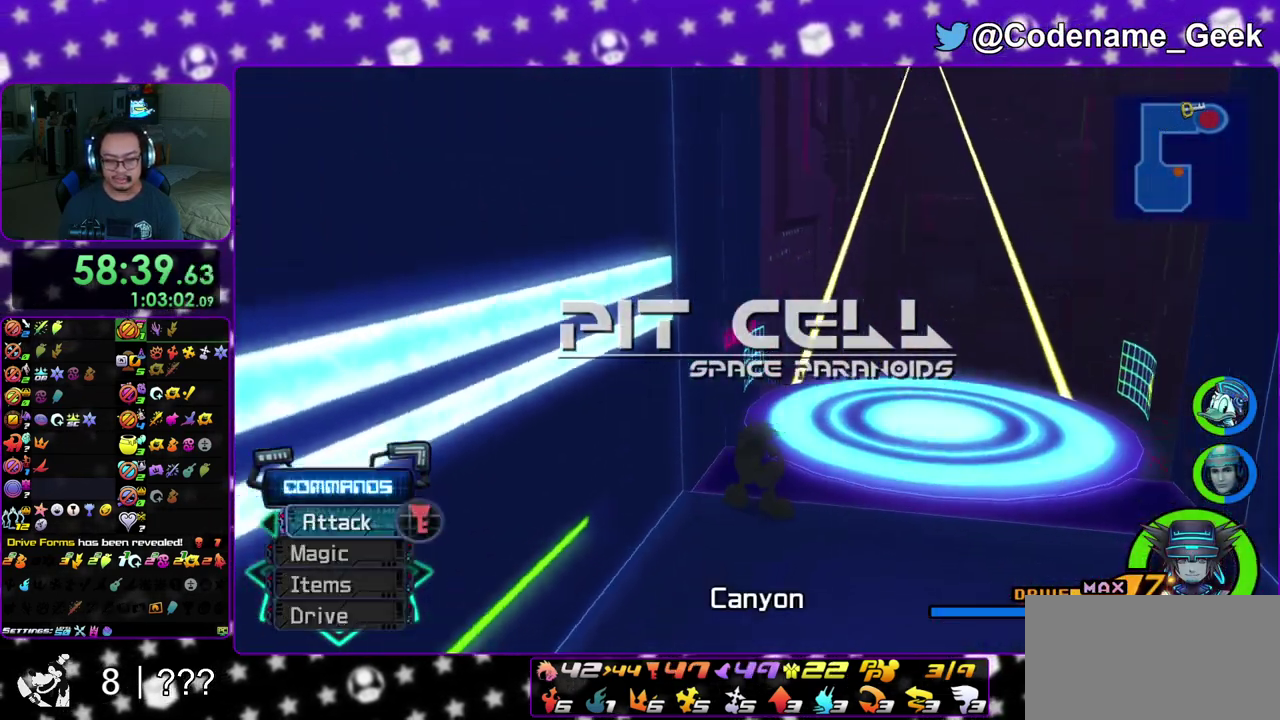
{"dt_ms": 500, "buttons": [], "left_stick": "up", "right_stick": "center", "events": [[100, "Y", "down"], [233, "Y", "up"], [317, "Y", "down"], [433, "Y", "up"], [483, "left_stick", "up"]]}
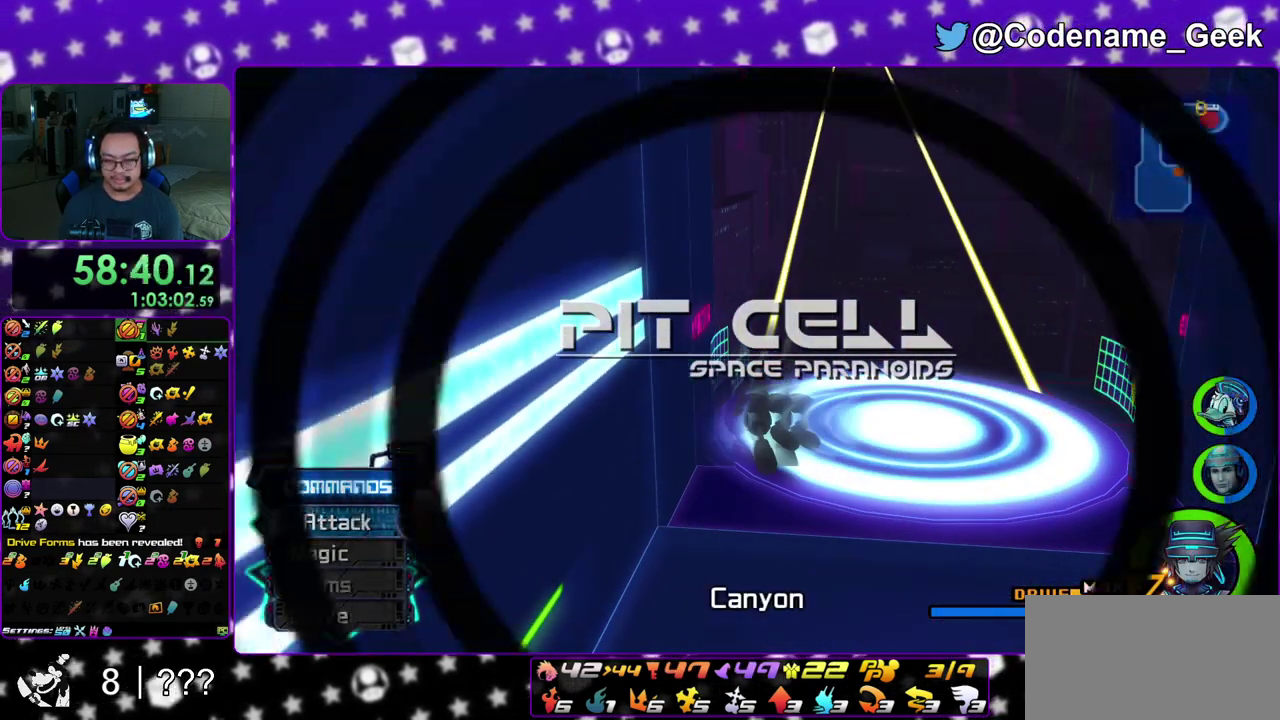
{"dt_ms": 500, "buttons": [], "left_stick": "up", "right_stick": "center", "events": [[17, "Y", "down"], [100, "Y", "up"]]}
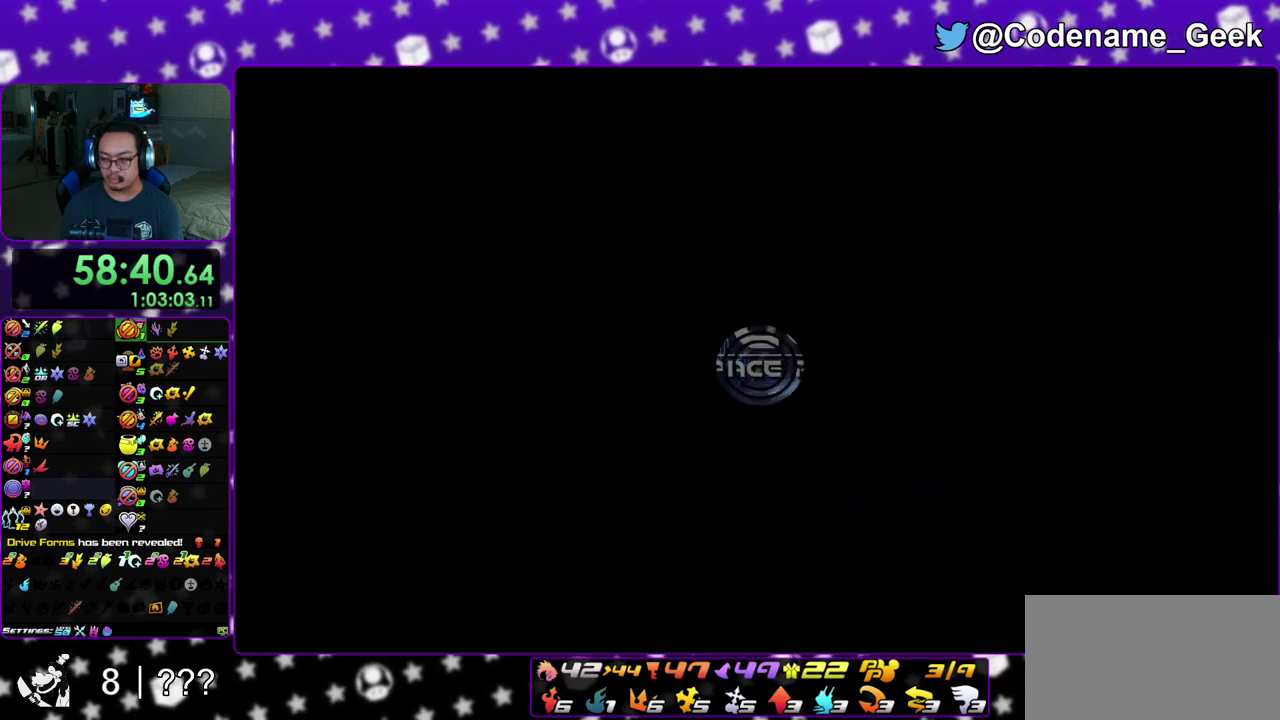
{"dt_ms": 600, "buttons": [], "left_stick": "up", "right_stick": "center", "events": [[67, "right_stick", "left"], [233, "right_stick", "center"], [333, "right_stick", "left"], [483, "right_stick", "center"]]}
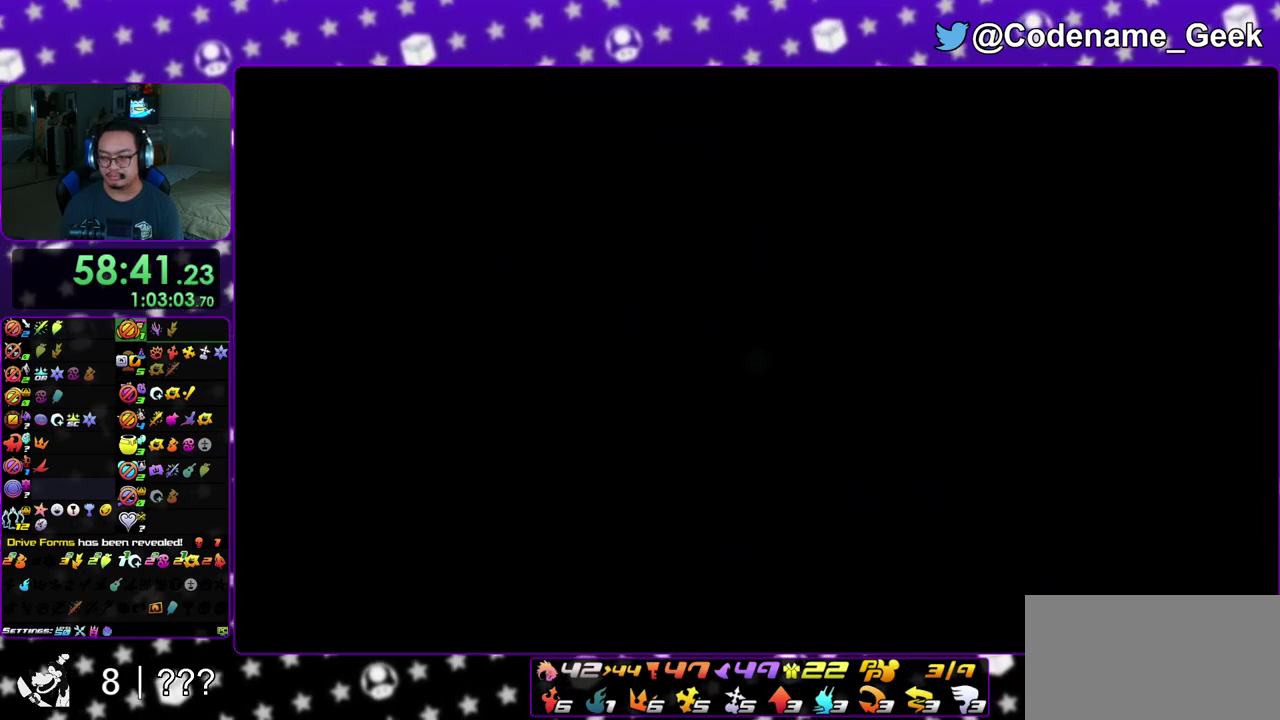
{"dt_ms": 400, "buttons": ["B"], "left_stick": "up", "right_stick": "center", "events": [[17, "B", "down"], [200, "B", "up"], [267, "B", "down"]]}
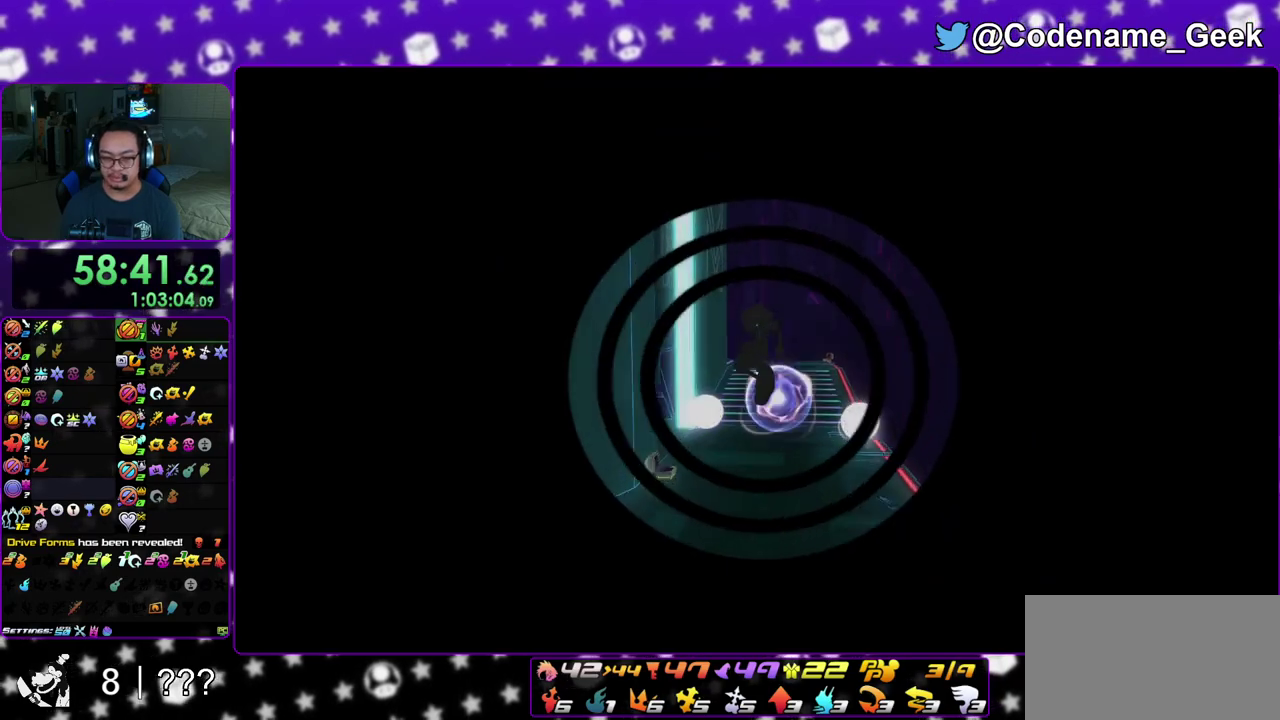
{"dt_ms": 500, "buttons": ["Y"], "left_stick": "up-left", "right_stick": "left", "events": [[50, "B", "up"], [100, "Y", "down"], [233, "right_stick", "left"], [300, "left_stick", "up-left"]]}
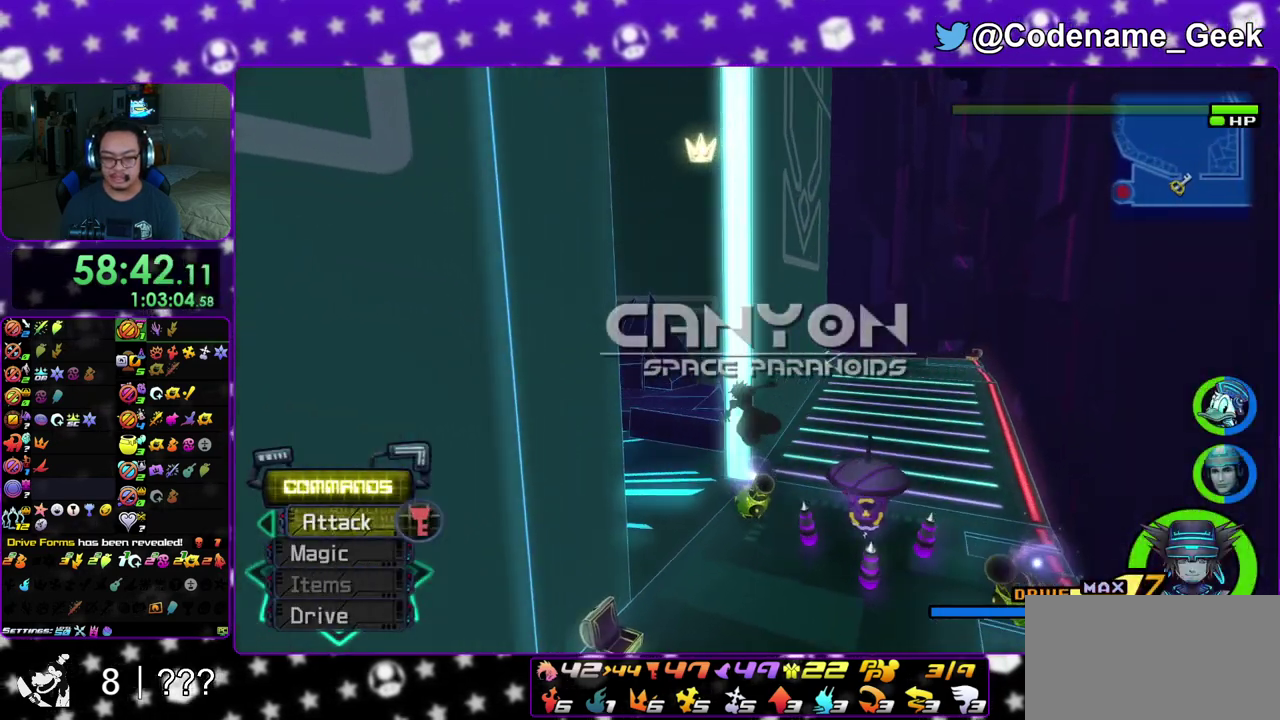
{"dt_ms": 500, "buttons": ["Y"], "left_stick": "up", "right_stick": "center", "events": [[367, "right_stick", "center"], [400, "left_stick", "up"]]}
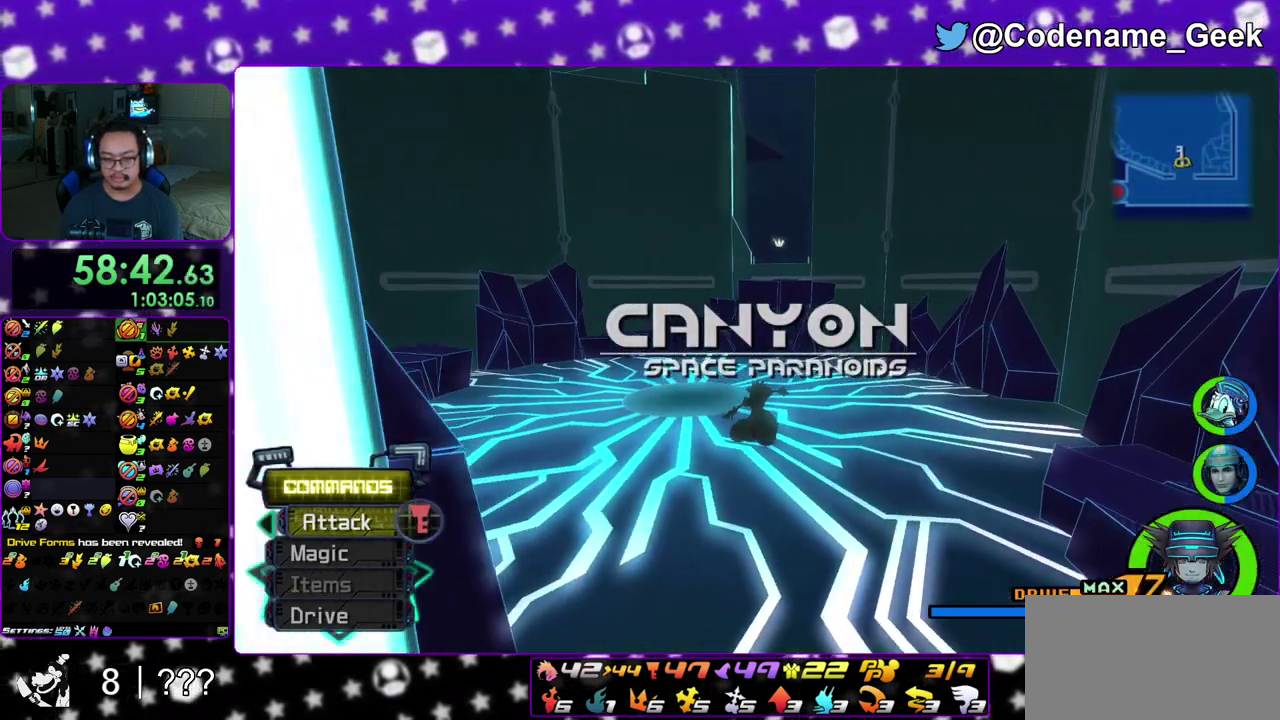
{"dt_ms": 400, "buttons": ["Y"], "left_stick": "up", "right_stick": "right", "events": [[383, "right_stick", "right"]]}
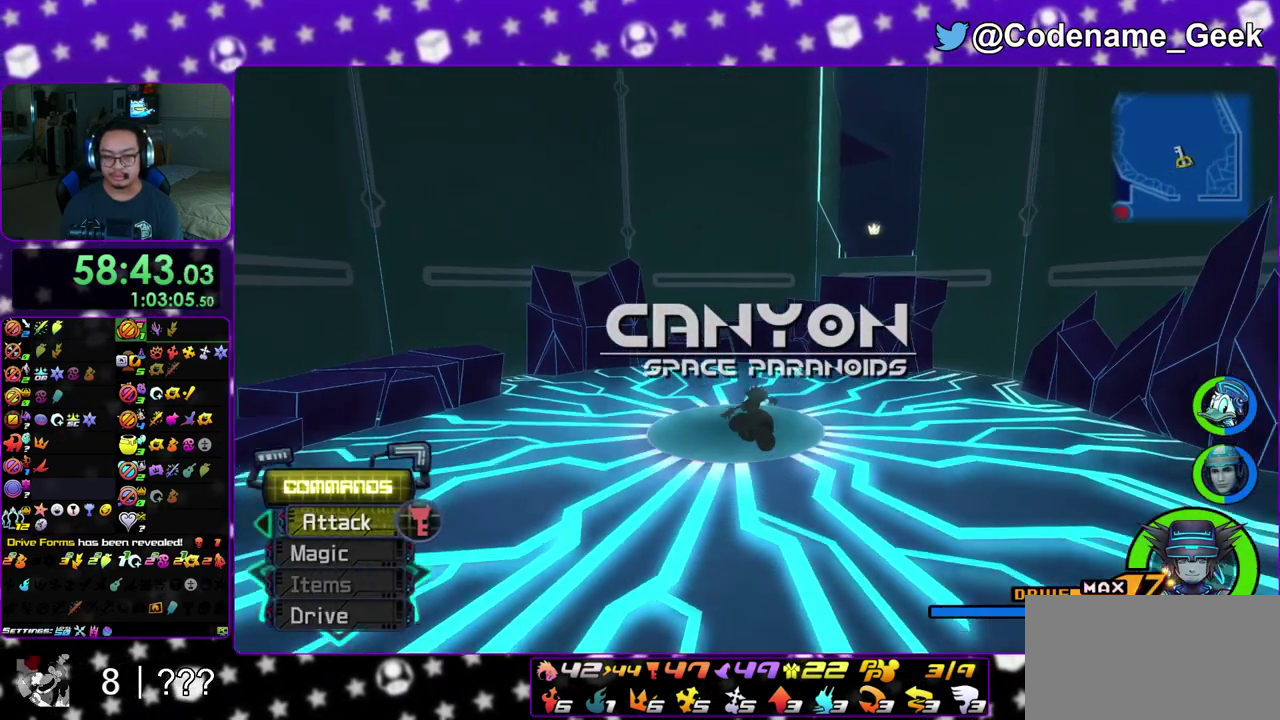
{"dt_ms": 600, "buttons": [], "left_stick": "up", "right_stick": "center", "events": [[33, "right_stick", "center"], [483, "Y", "up"]]}
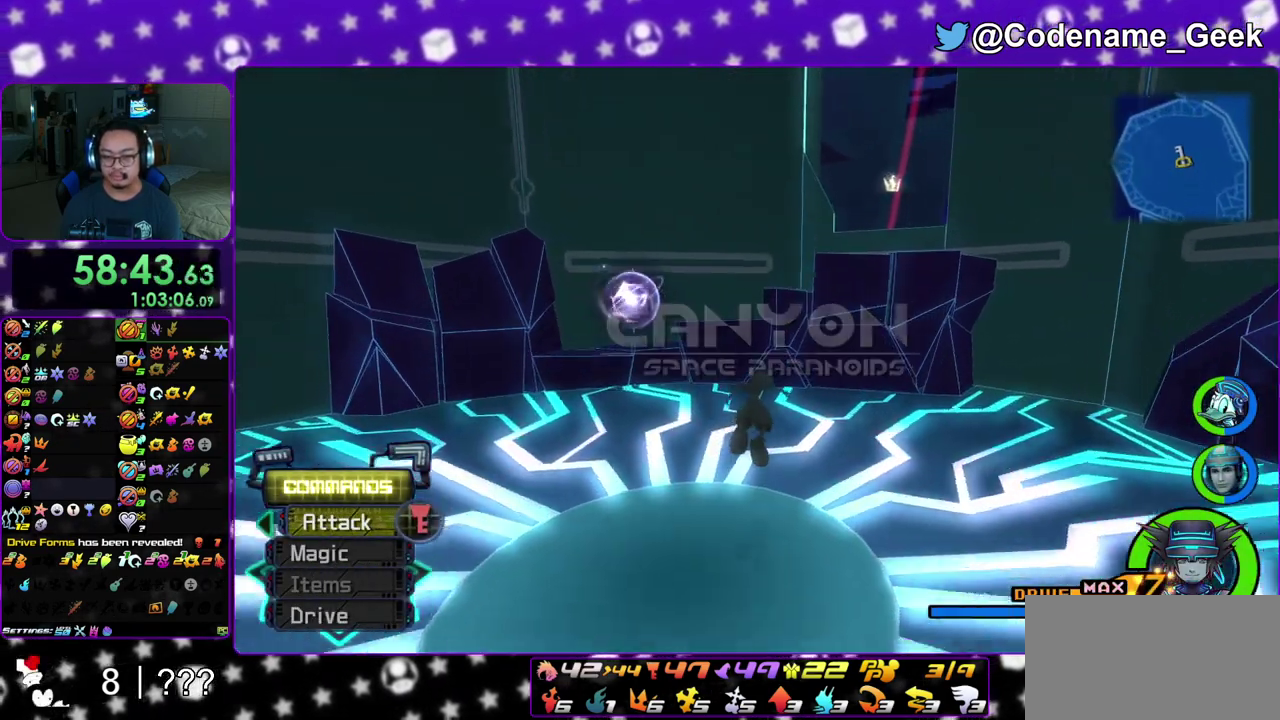
{"dt_ms": 300, "buttons": [], "left_stick": "up", "right_stick": "center"}
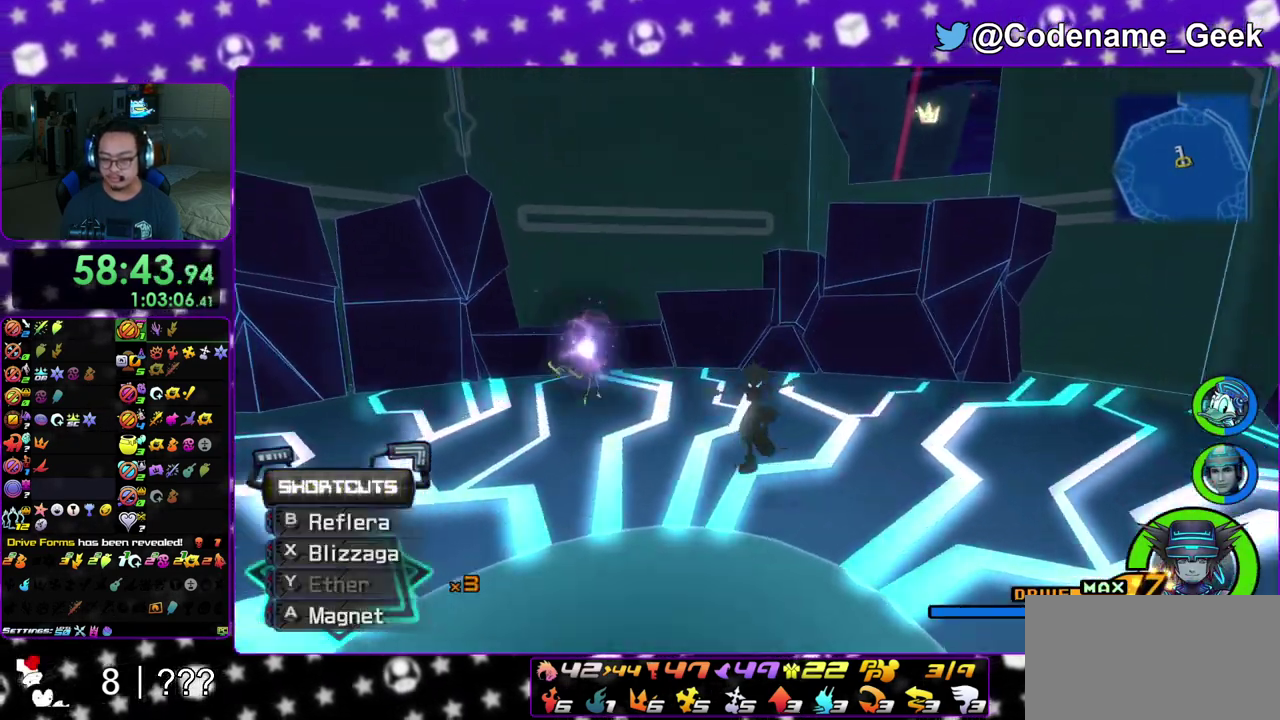
{"dt_ms": 800, "buttons": ["Y"], "left_stick": "up", "right_stick": "center", "events": [[33, "left_stick", "up-right"], [117, "B", "down"], [433, "B", "up"], [500, "B", "down"], [667, "B", "up"], [717, "Y", "down"], [800, "left_stick", "up"]]}
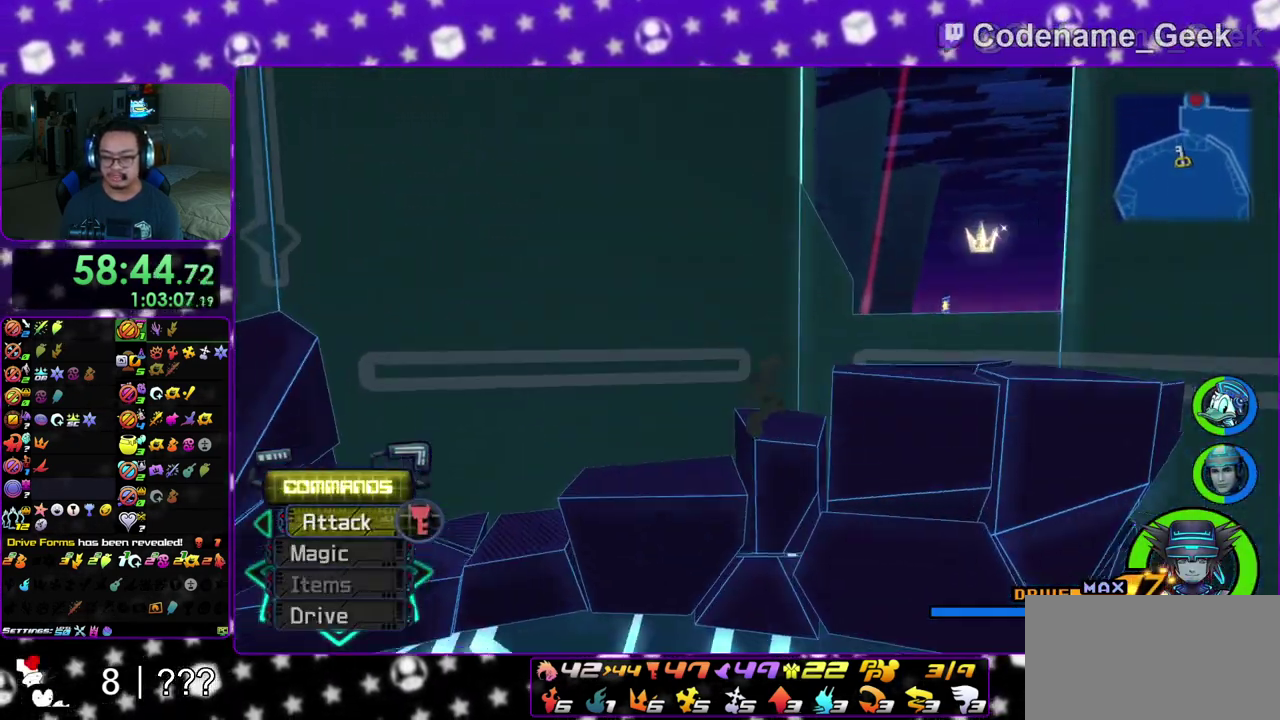
{"dt_ms": 400, "buttons": ["B"], "left_stick": "up-right", "right_stick": "center", "events": [[33, "Y", "up"], [133, "left_stick", "up-right"], [300, "B", "down"]]}
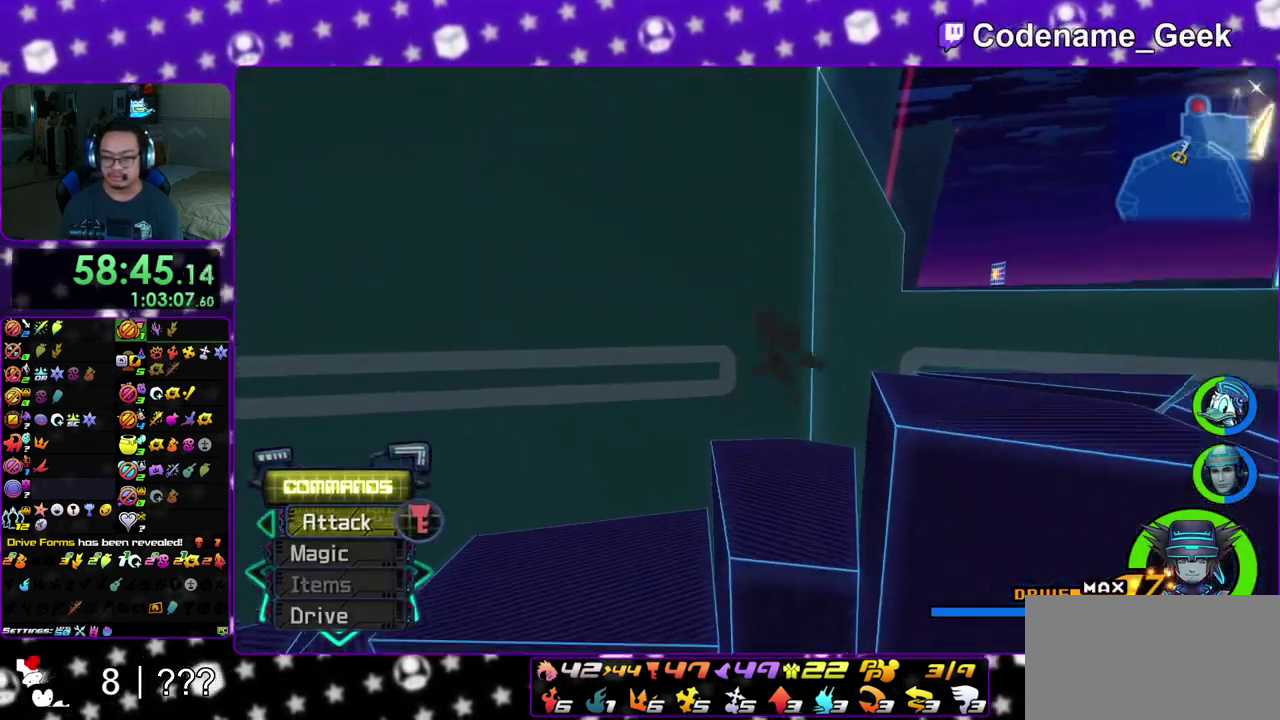
{"dt_ms": 500, "buttons": ["Y"], "left_stick": "up", "right_stick": "right", "events": [[317, "B", "up"], [350, "Y", "down"], [467, "left_stick", "up"], [467, "right_stick", "right"]]}
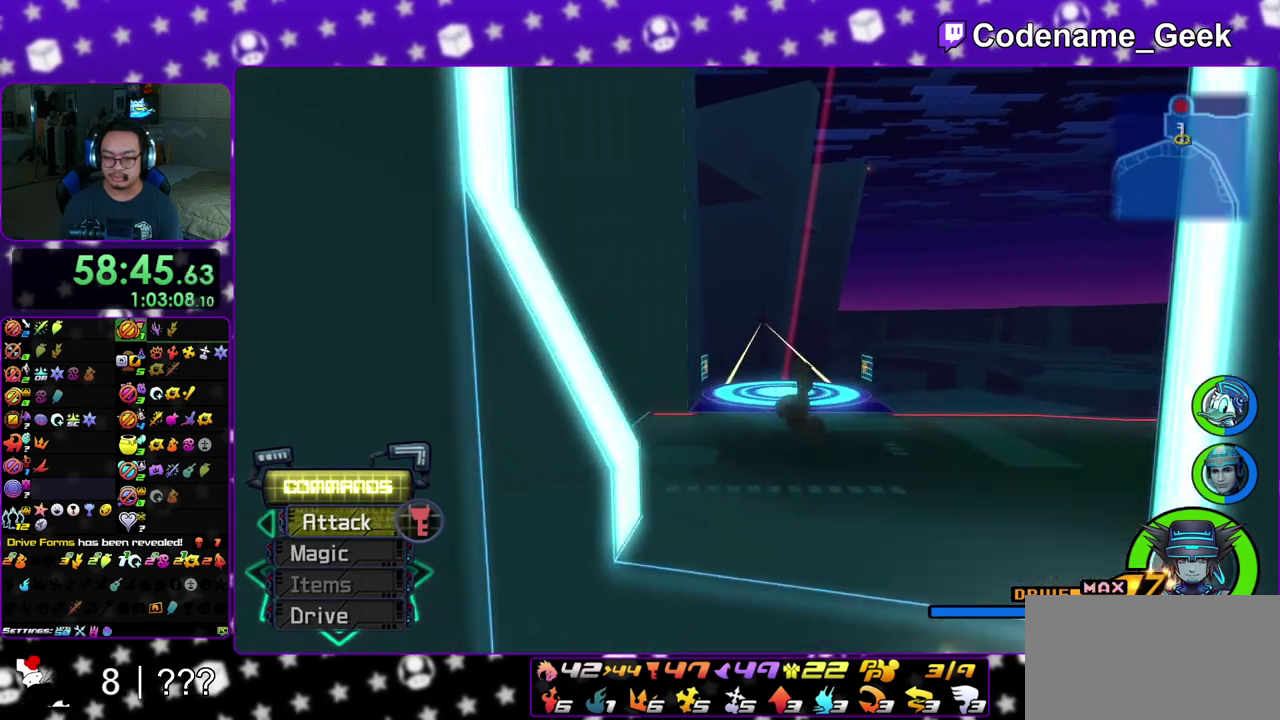
{"dt_ms": 500, "buttons": [], "left_stick": "center", "right_stick": "center", "events": [[17, "Y", "up"], [67, "right_stick", "center"], [133, "left_stick", "center"], [250, "DPAD_UP", "down"], [317, "A", "down"], [350, "DPAD_UP", "up"], [433, "A", "up"]]}
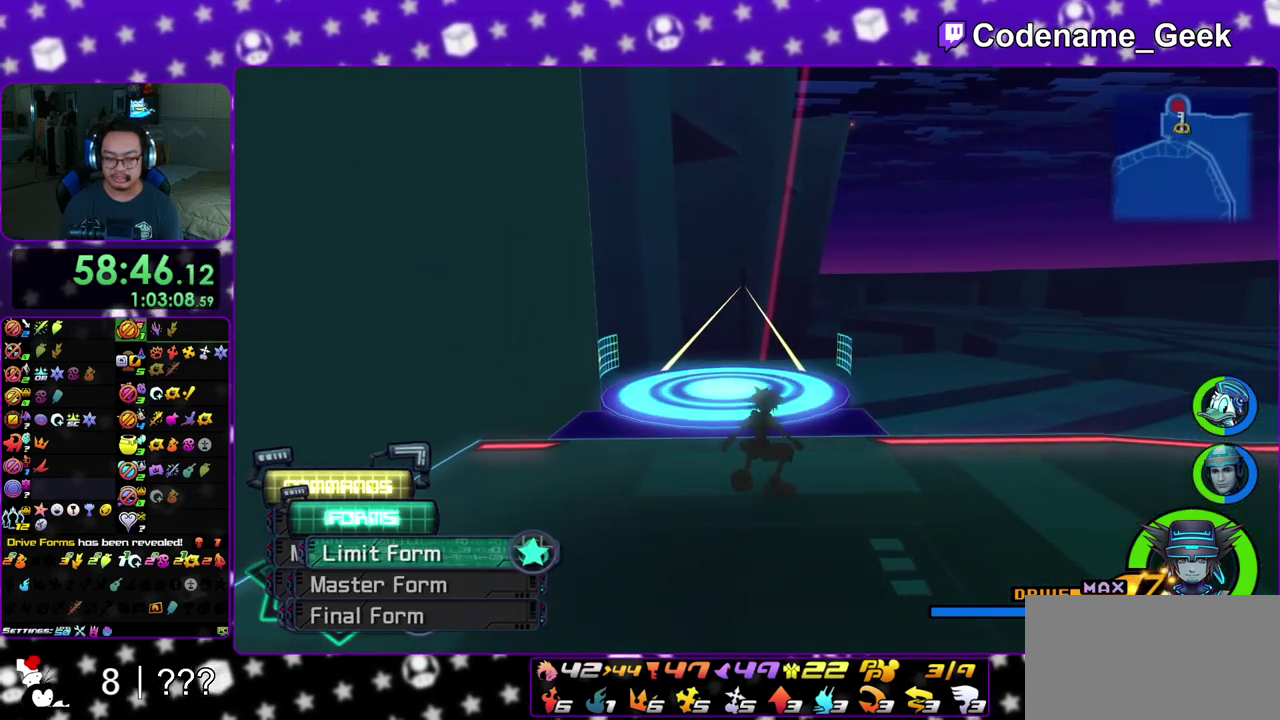
{"dt_ms": 400, "buttons": [], "left_stick": "center", "right_stick": "center", "events": [[167, "DPAD_DOWN", "down"], [233, "DPAD_DOWN", "up"]]}
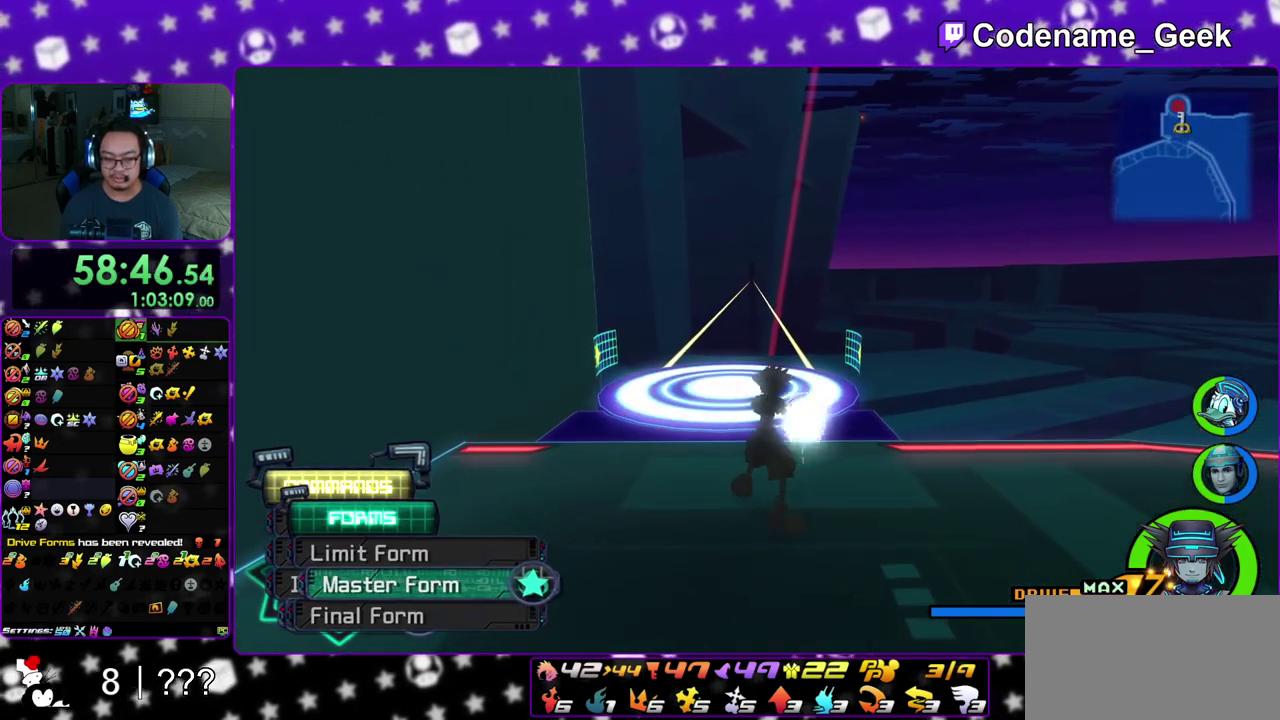
{"dt_ms": 600, "buttons": ["Y"], "left_stick": "up", "right_stick": "center", "events": [[83, "left_stick", "up-left"], [200, "left_stick", "up"], [200, "right_stick", "down"], [283, "Y", "down"], [533, "right_stick", "center"]]}
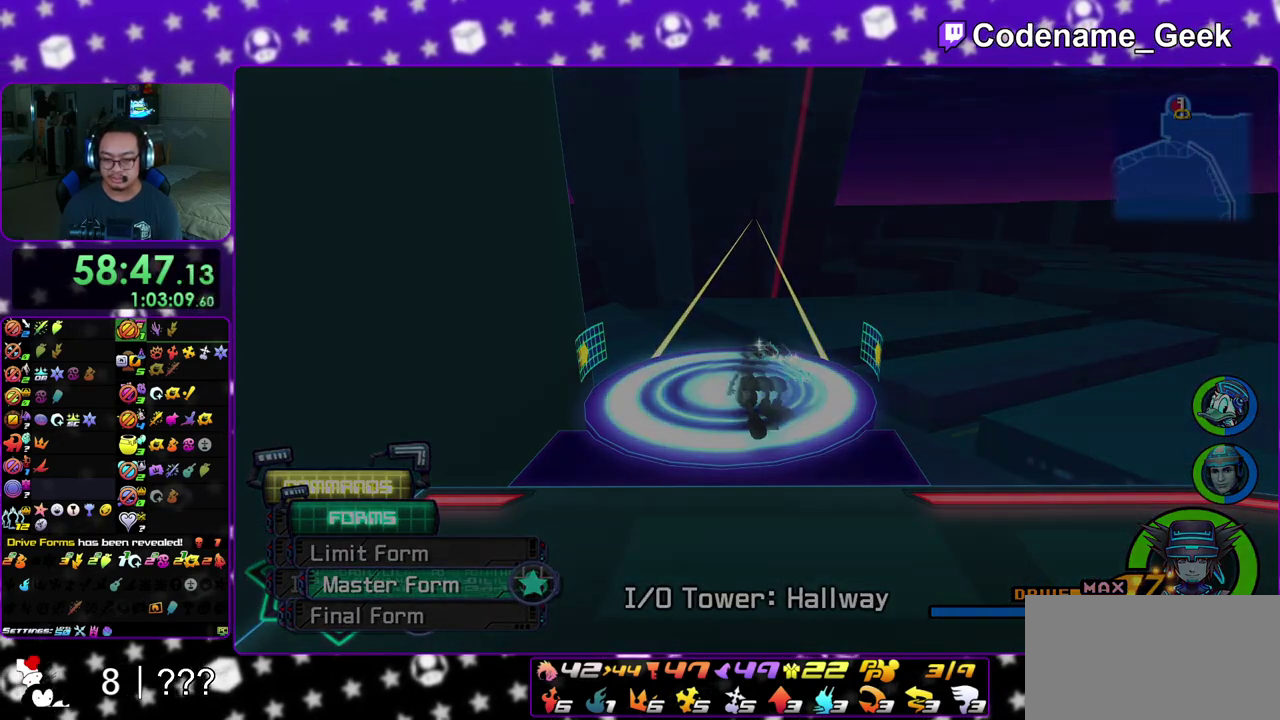
{"dt_ms": 300, "buttons": [], "left_stick": "up", "right_stick": "center", "events": [[17, "Y", "up"], [83, "A", "down"], [117, "B", "down"], [150, "A", "up"], [250, "B", "up"]]}
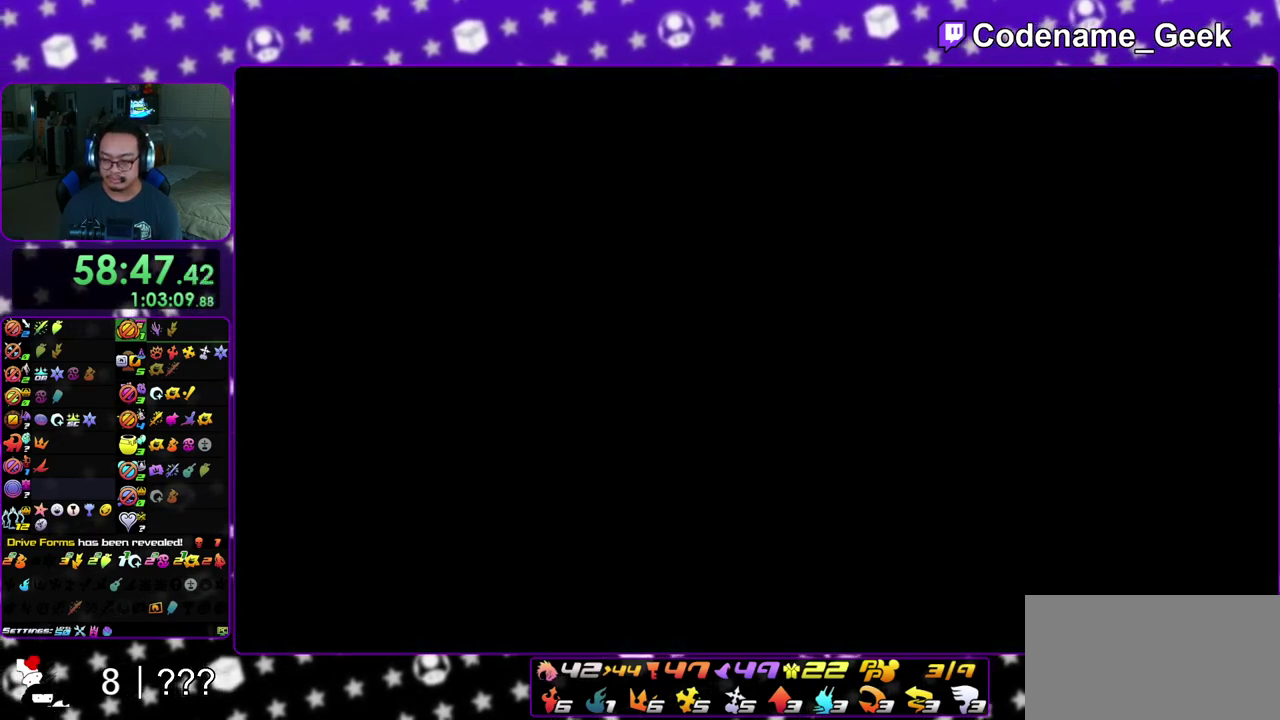
{"dt_ms": 900, "buttons": ["A"], "left_stick": "center", "right_stick": "center", "events": [[17, "A", "down"], [67, "B", "down"], [83, "A", "up"], [133, "left_stick", "center"], [167, "A", "down"], [167, "B", "up"], [250, "B", "down"], [300, "B", "up"], [367, "A", "up"], [367, "B", "down"], [417, "A", "down"], [433, "B", "up"], [500, "A", "up"], [517, "B", "down"], [550, "A", "down"], [583, "B", "up"], [633, "A", "up"], [633, "B", "down"], [683, "A", "down"], [717, "B", "up"], [767, "A", "up"], [783, "B", "down"], [850, "A", "down"], [883, "B", "up"]]}
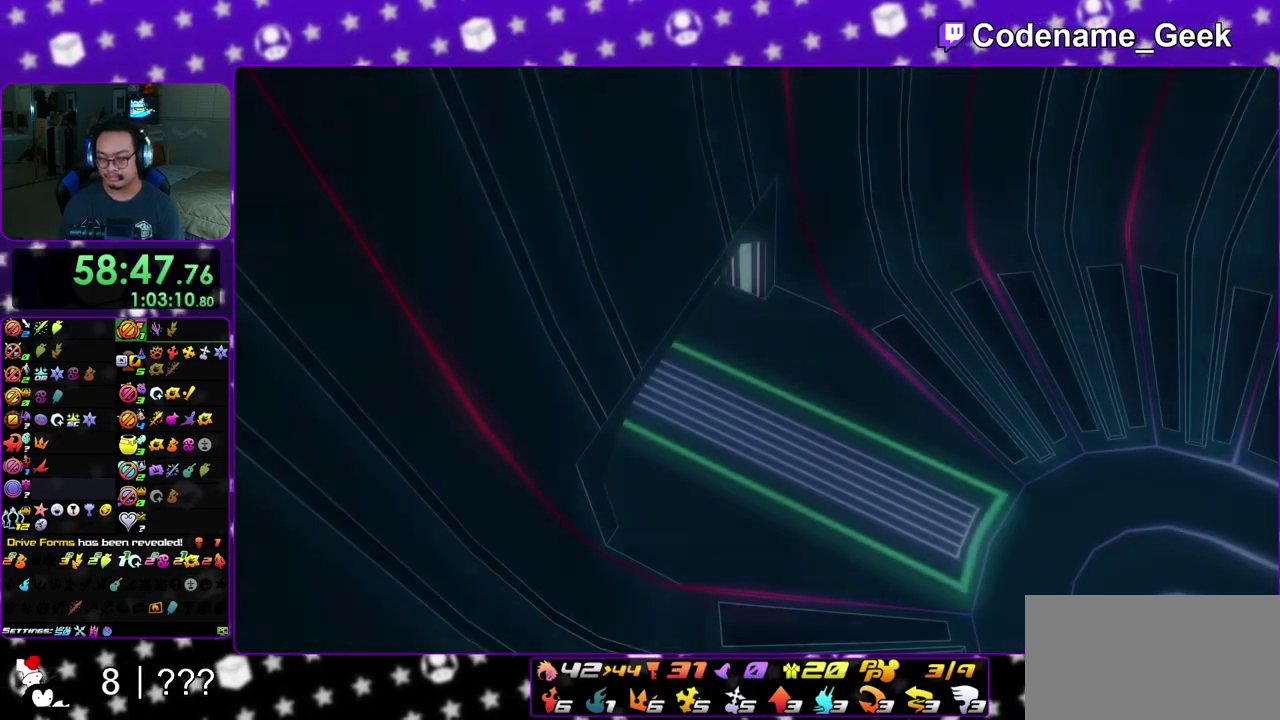
{"dt_ms": 300, "buttons": ["B"], "left_stick": "down", "right_stick": "center", "events": [[17, "left_stick", "down"], [33, "A", "up"], [33, "B", "down"], [117, "B", "up"], [200, "A", "down"], [267, "B", "down"], [283, "A", "up"]]}
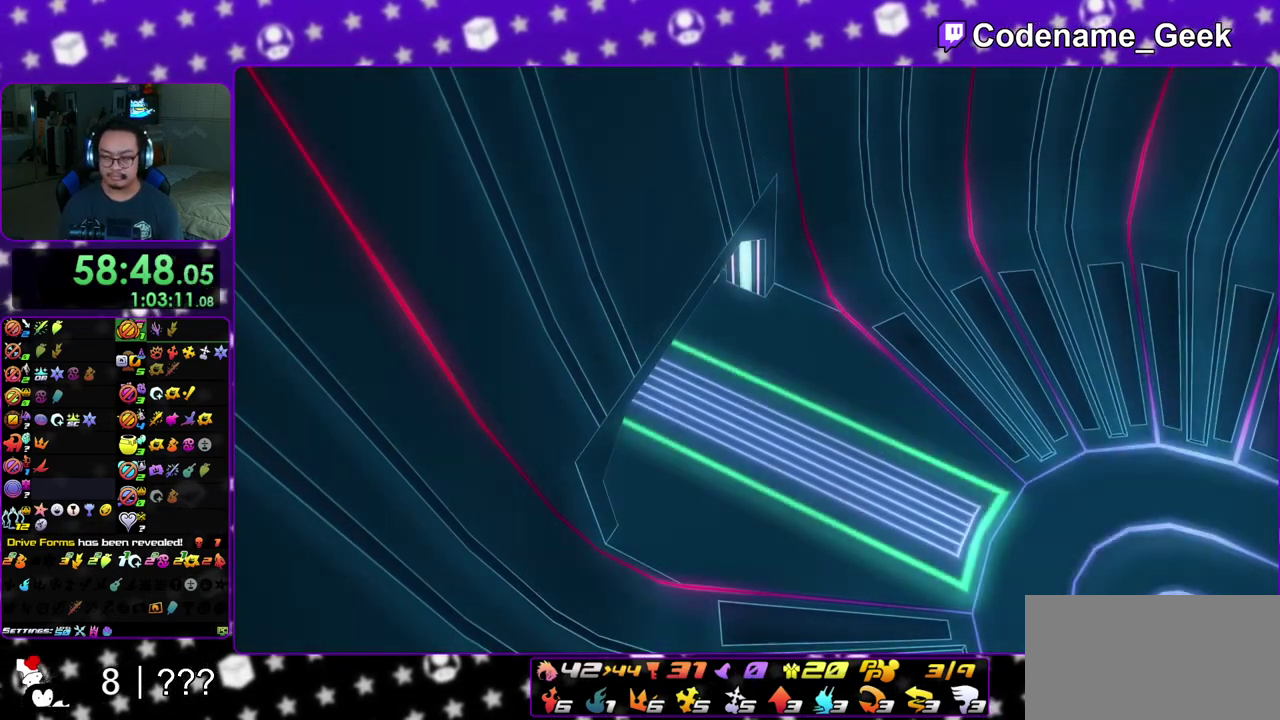
{"dt_ms": 700, "buttons": [], "left_stick": "center", "right_stick": "center", "events": [[100, "B", "up"], [417, "A", "down"], [667, "left_stick", "center"], [700, "A", "up"]]}
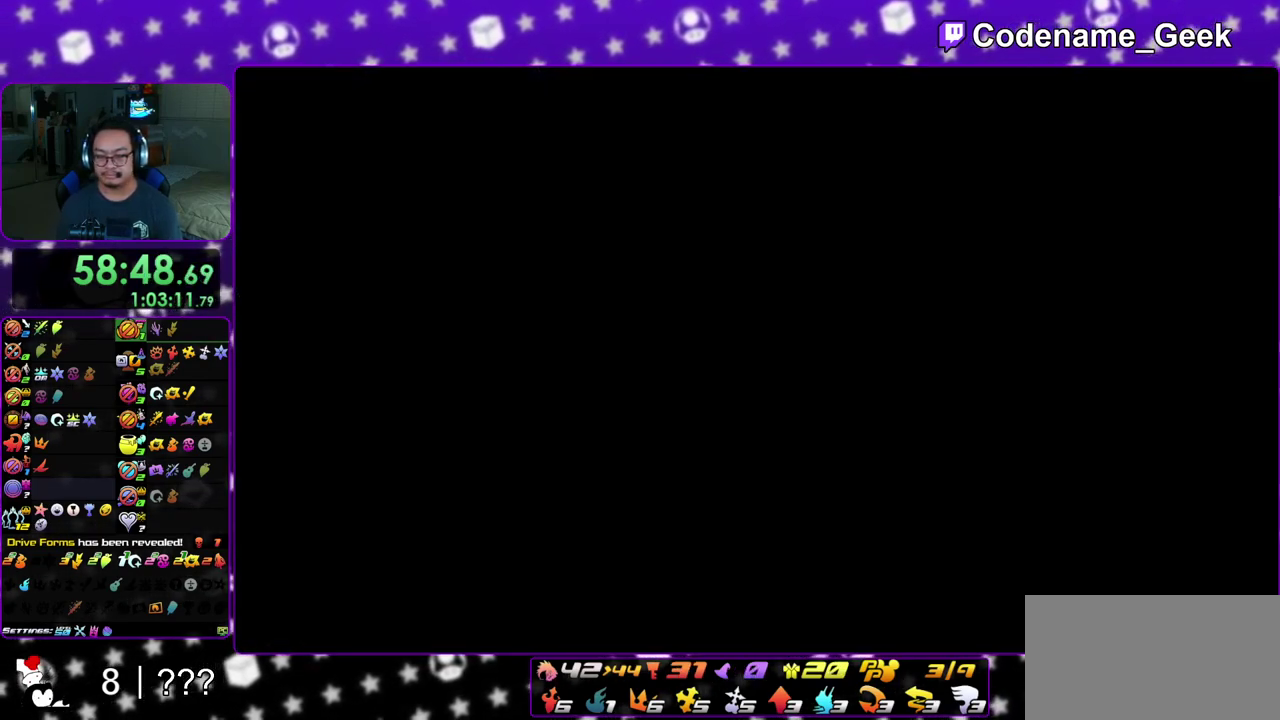
{"dt_ms": 300, "buttons": ["A", "B"], "left_stick": "center", "right_stick": "center", "events": [[17, "B", "down"], [100, "A", "down"], [100, "B", "up"], [300, "B", "down"]]}
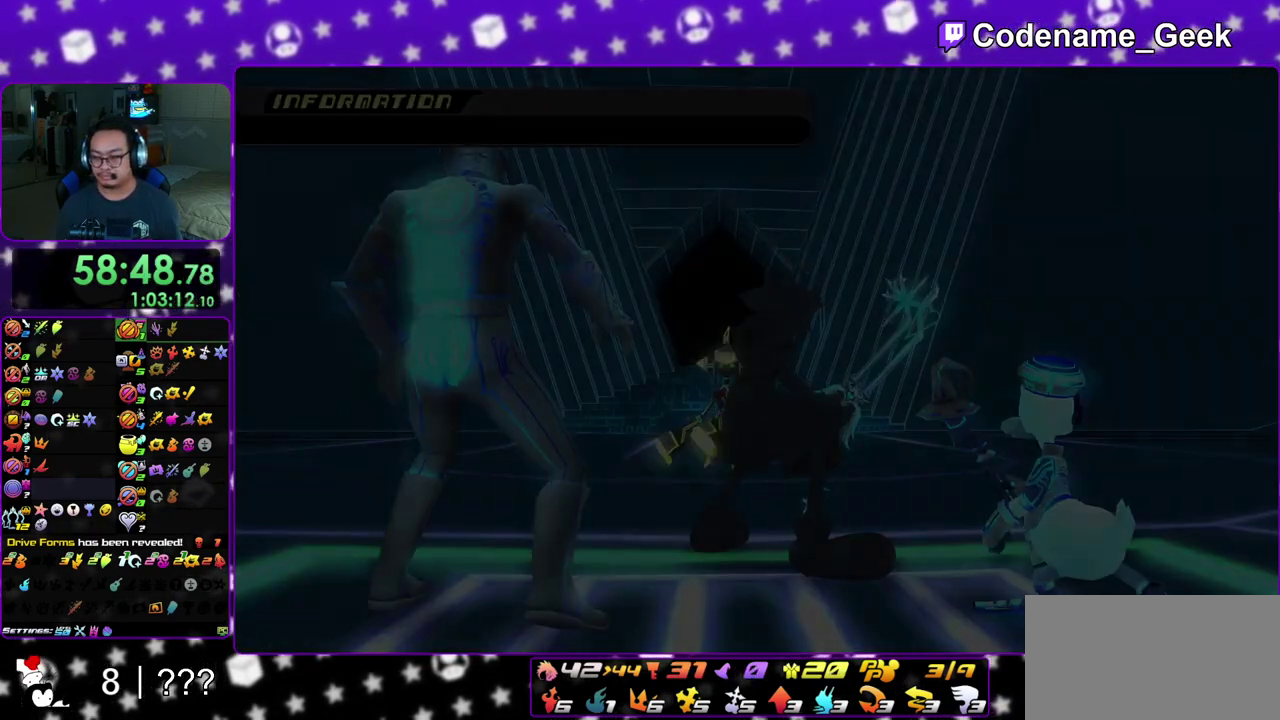
{"dt_ms": 700, "buttons": ["A"], "left_stick": "center", "right_stick": "center", "events": [[17, "A", "up"], [100, "A", "down"], [100, "B", "up"], [167, "A", "up"], [183, "B", "down"], [217, "A", "down"], [233, "B", "up"], [300, "A", "up"], [300, "B", "down"], [383, "A", "down"], [383, "B", "up"], [483, "B", "down"], [533, "B", "up"], [600, "A", "up"], [600, "B", "down"], [683, "A", "down"], [683, "B", "up"]]}